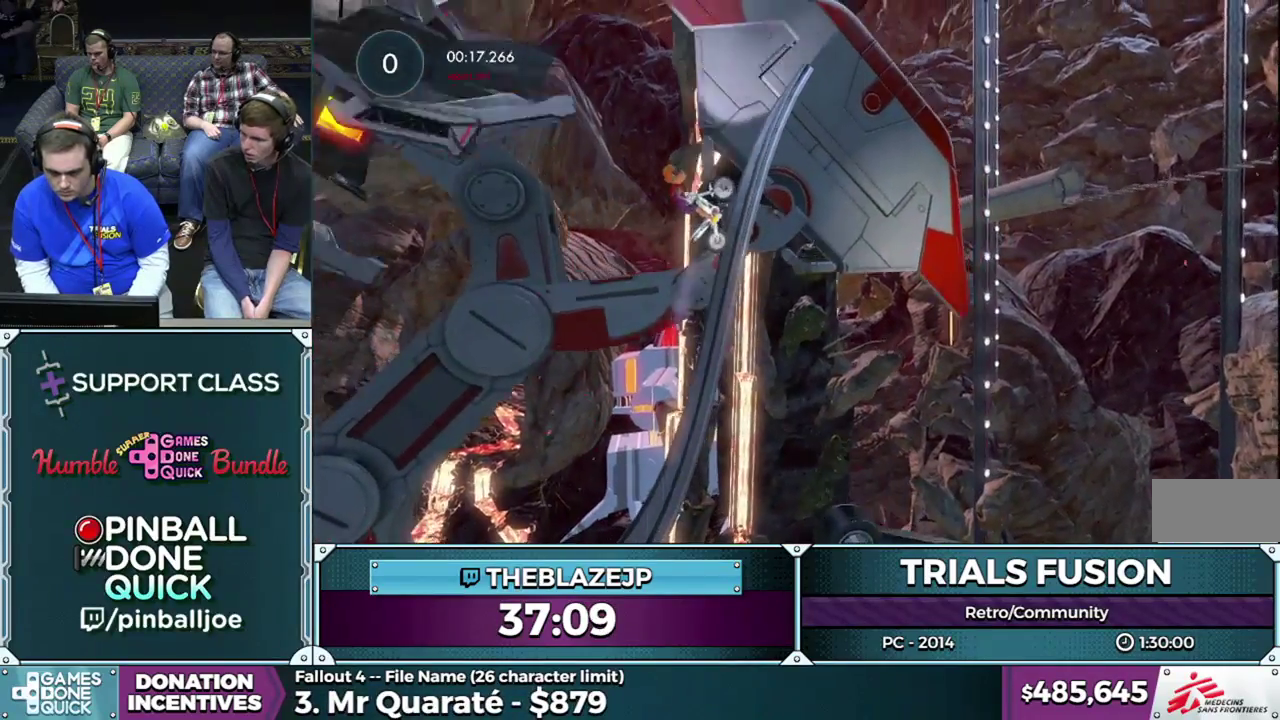
Gameplay with a controller (Xbox layout); each line is a JSON object with the inputs held at the frame after it. "events" lists button and stick changes between this image and that frame as [ms after this image, input, new state], when the widget could be followed in between. This overlay highlights the sticks when they move; stick clicks (L3) are not distinguishable. Not read: L1 L3 R1 R3.
{"buttons": [], "left_stick": "center", "events": [[167, "R2", "up"], [167, "left_stick", "center"], [383, "R2", "down"], [483, "R2", "up"]]}
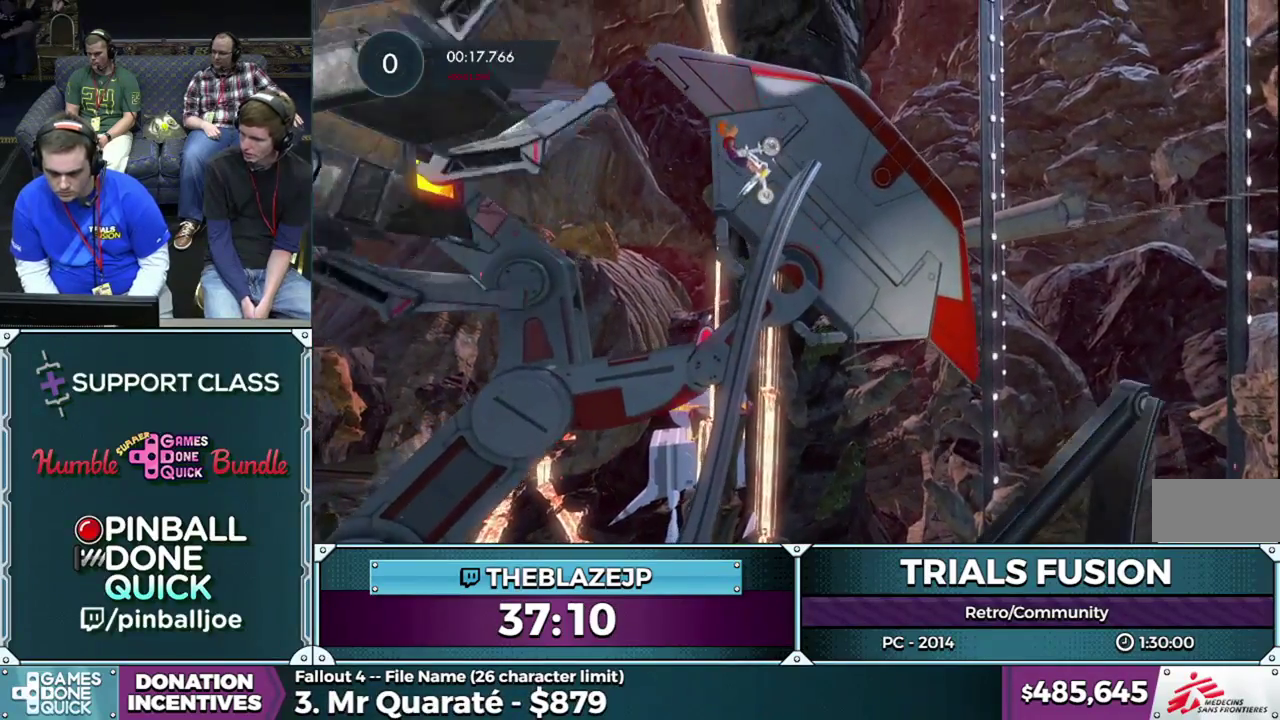
{"buttons": [], "left_stick": "right", "events": [[83, "left_stick", "right"], [250, "left_stick", "center"], [367, "left_stick", "right"]]}
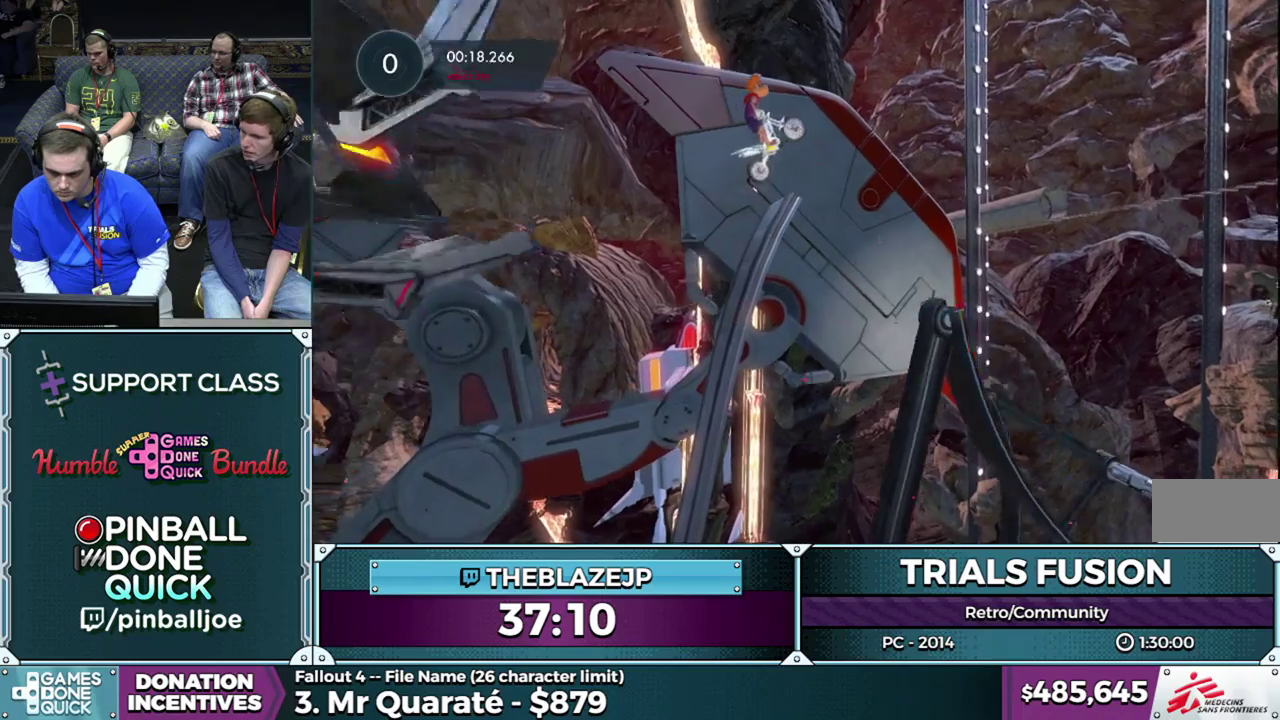
{"buttons": [], "left_stick": "center", "events": [[33, "left_stick", "center"], [217, "left_stick", "left"], [233, "R2", "down"], [367, "R2", "up"], [367, "left_stick", "center"]]}
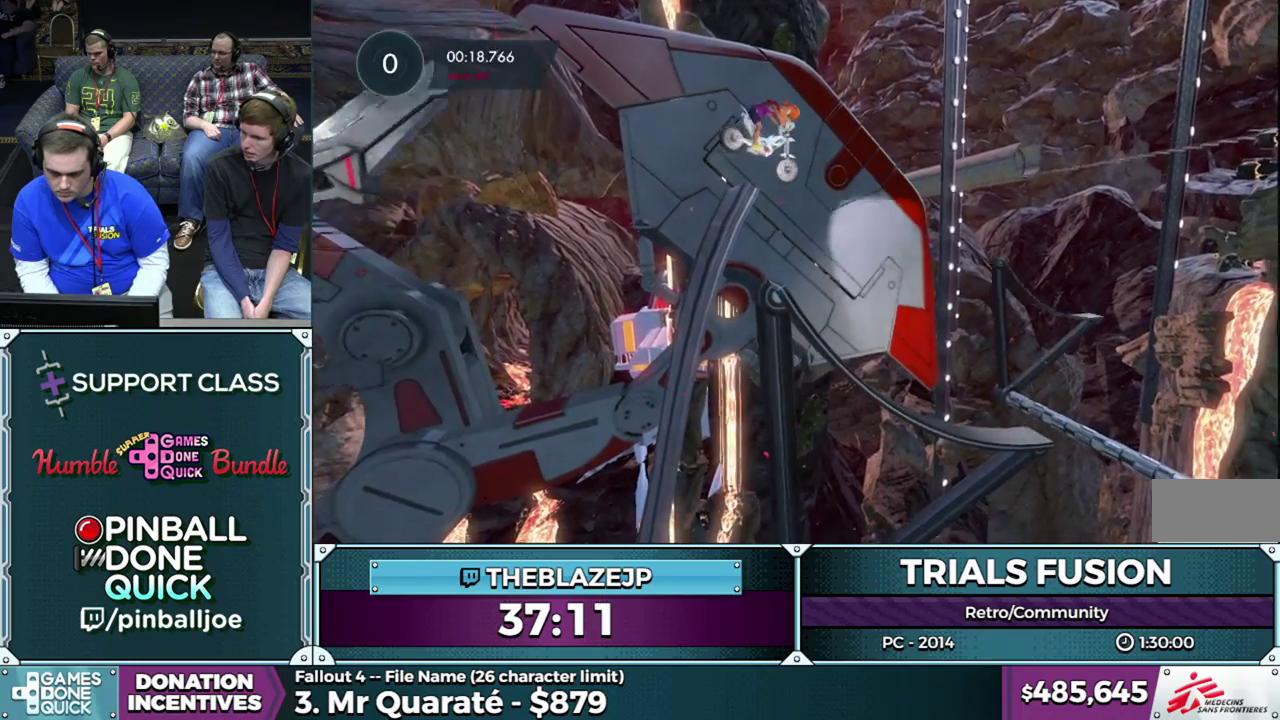
{"buttons": ["R2"], "left_stick": "left", "events": [[100, "left_stick", "left"], [167, "R2", "down"], [283, "R2", "up"], [367, "R2", "down"], [383, "left_stick", "center"], [467, "left_stick", "left"]]}
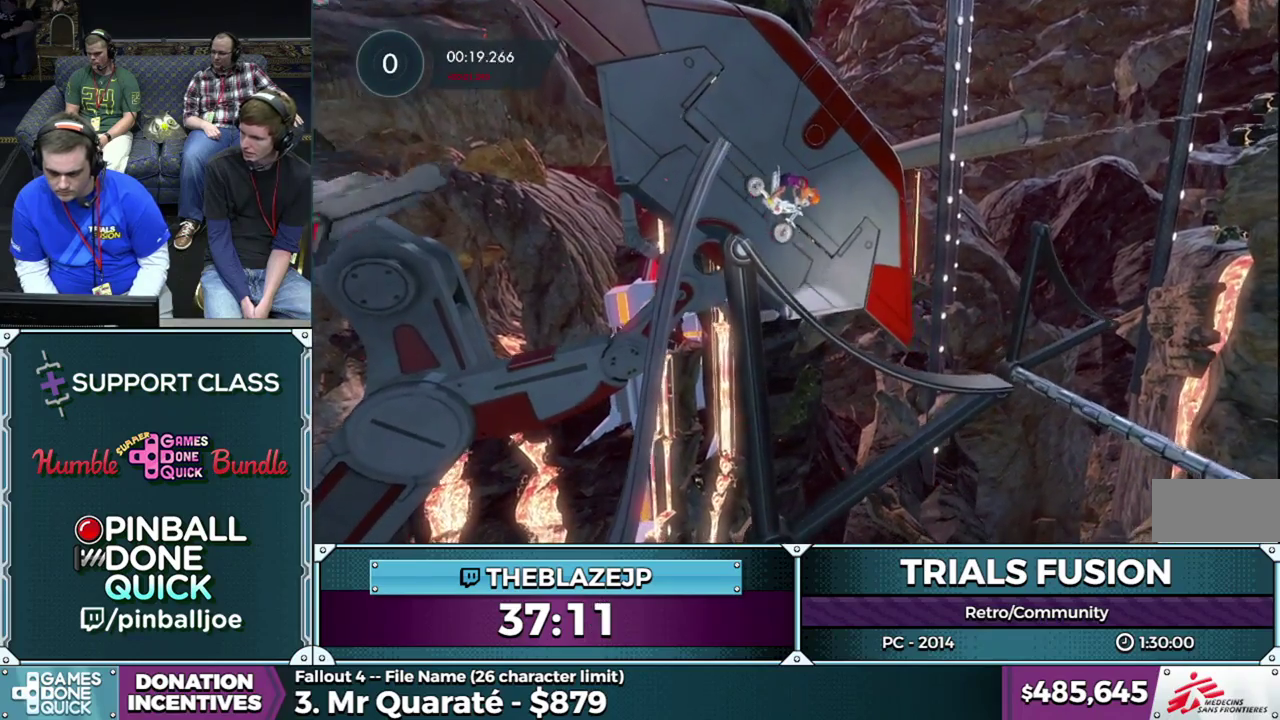
{"buttons": ["R2"], "left_stick": "center", "events": [[217, "left_stick", "center"], [317, "left_stick", "left"], [500, "left_stick", "center"]]}
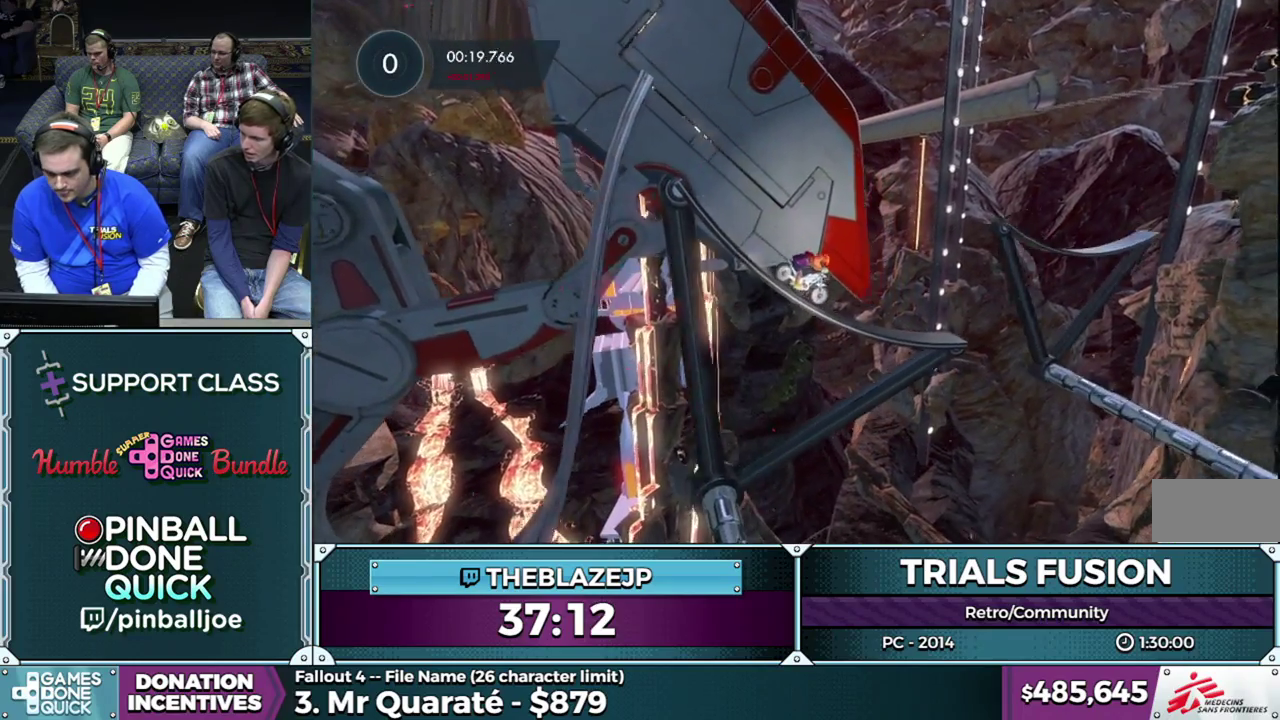
{"buttons": ["R2"], "left_stick": "left", "events": [[67, "left_stick", "left"]]}
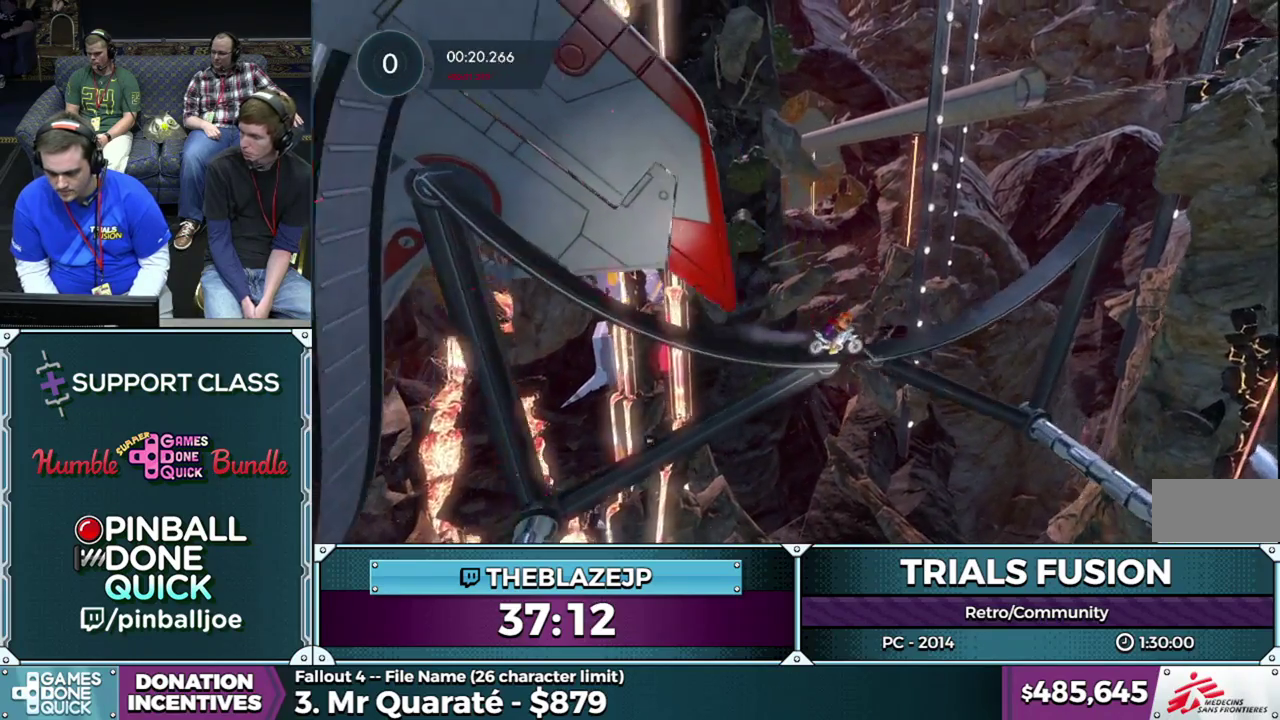
{"buttons": ["R2"], "left_stick": "center", "events": [[400, "left_stick", "center"]]}
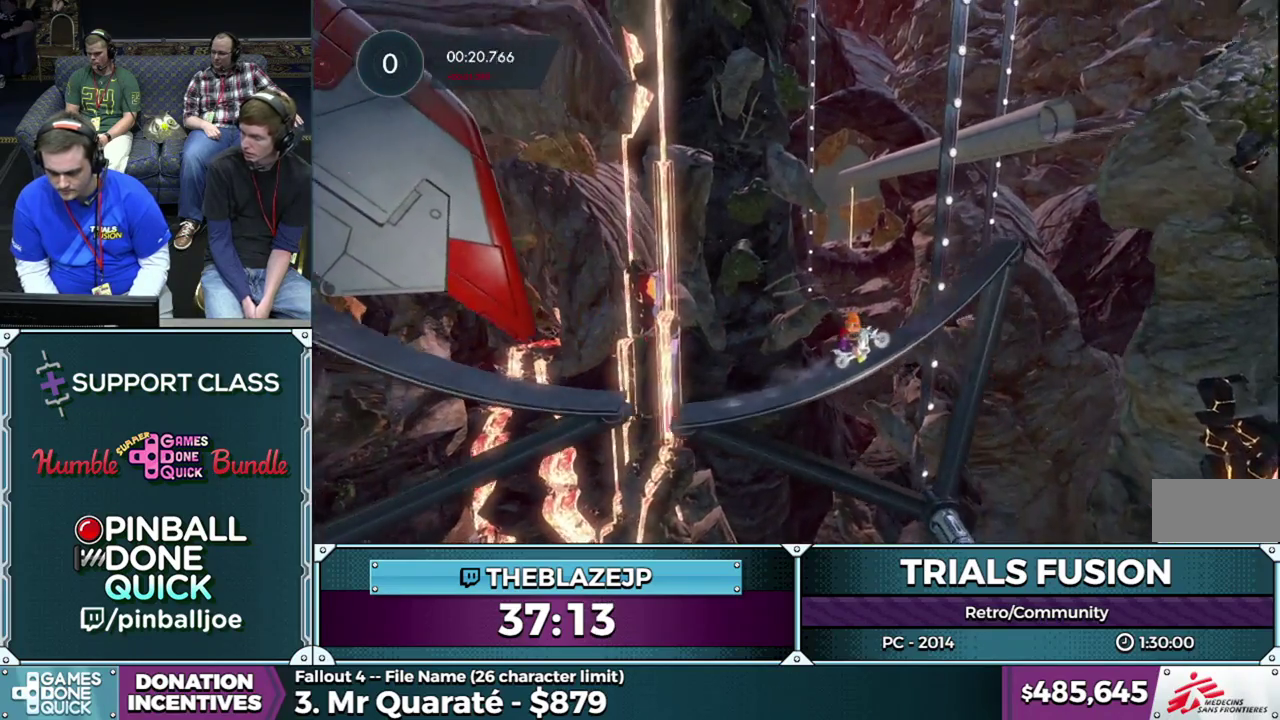
{"buttons": [], "left_stick": "center", "events": [[467, "R2", "up"]]}
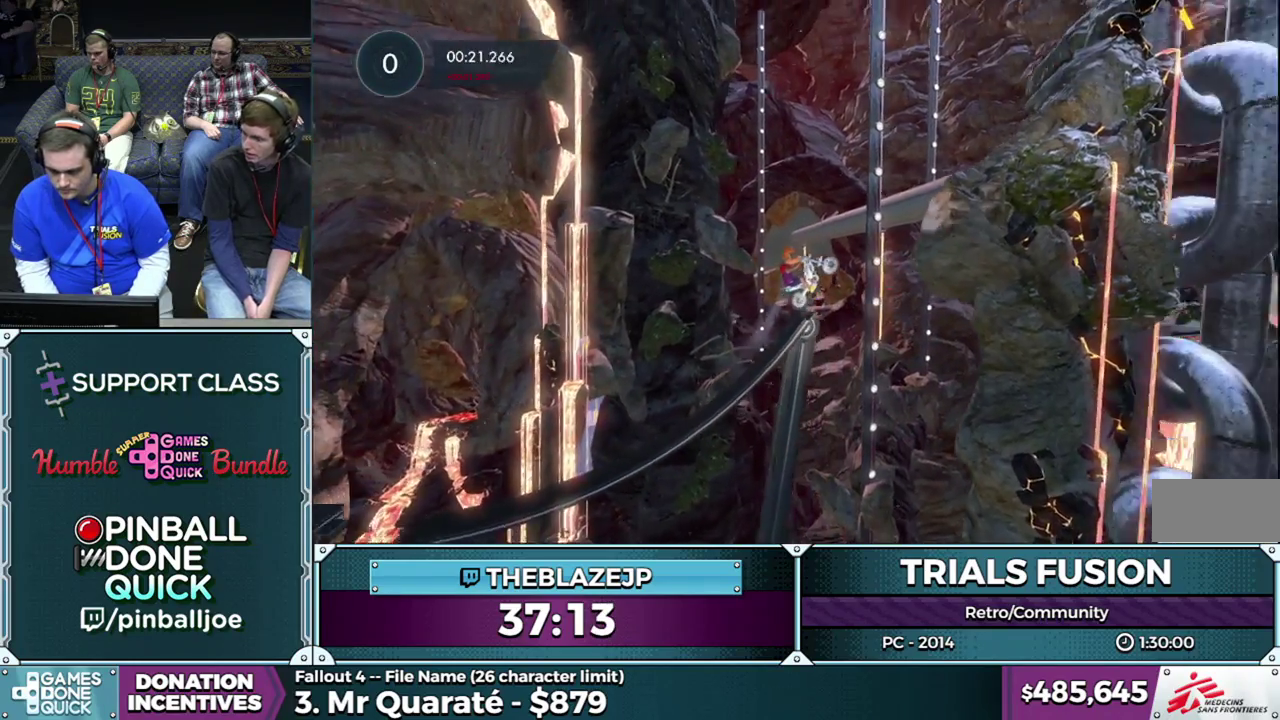
{"buttons": [], "left_stick": "left", "events": [[383, "left_stick", "left"]]}
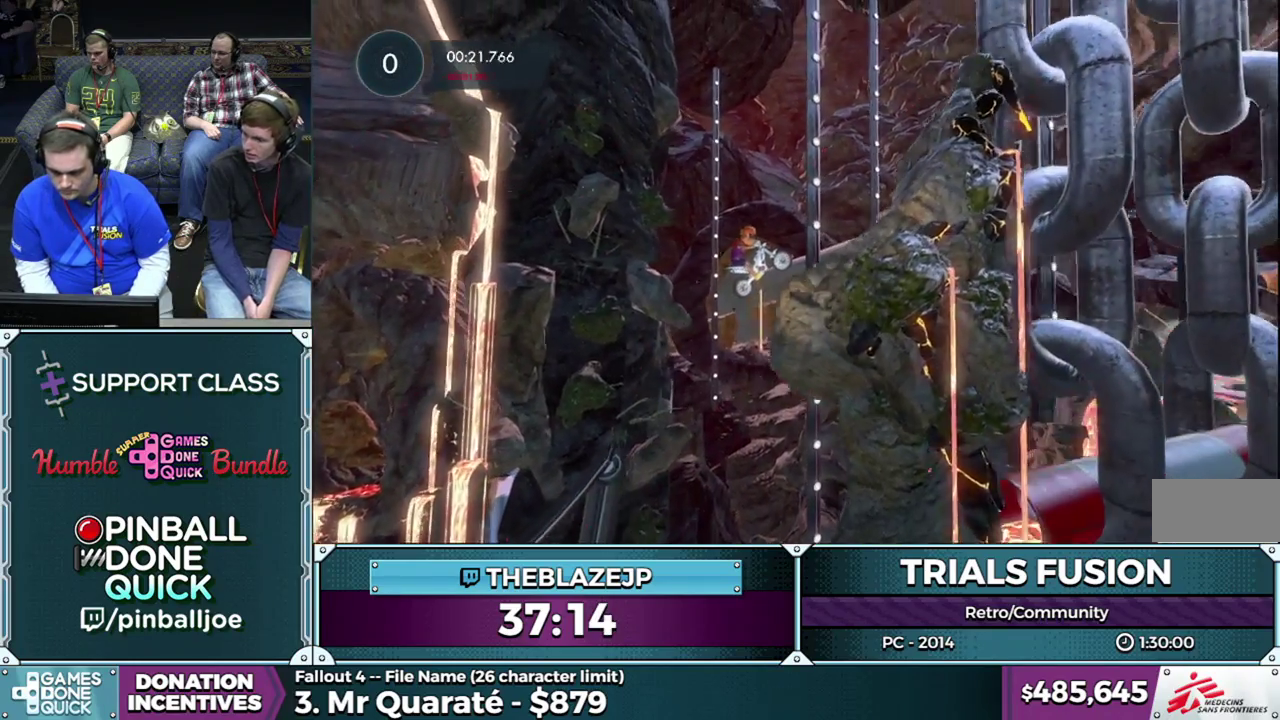
{"buttons": ["R2"], "left_stick": "center", "events": [[250, "R2", "down"], [283, "left_stick", "right"], [400, "left_stick", "center"]]}
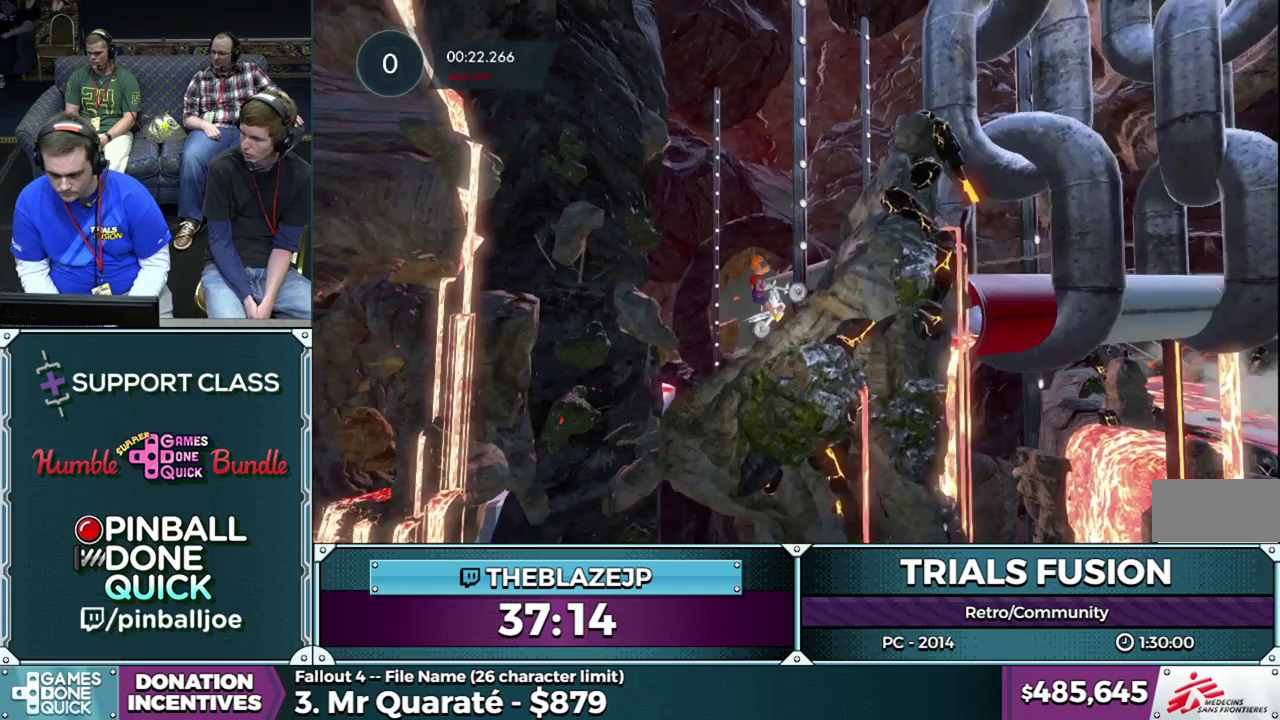
{"buttons": ["R2"], "left_stick": "right", "events": [[300, "left_stick", "right"]]}
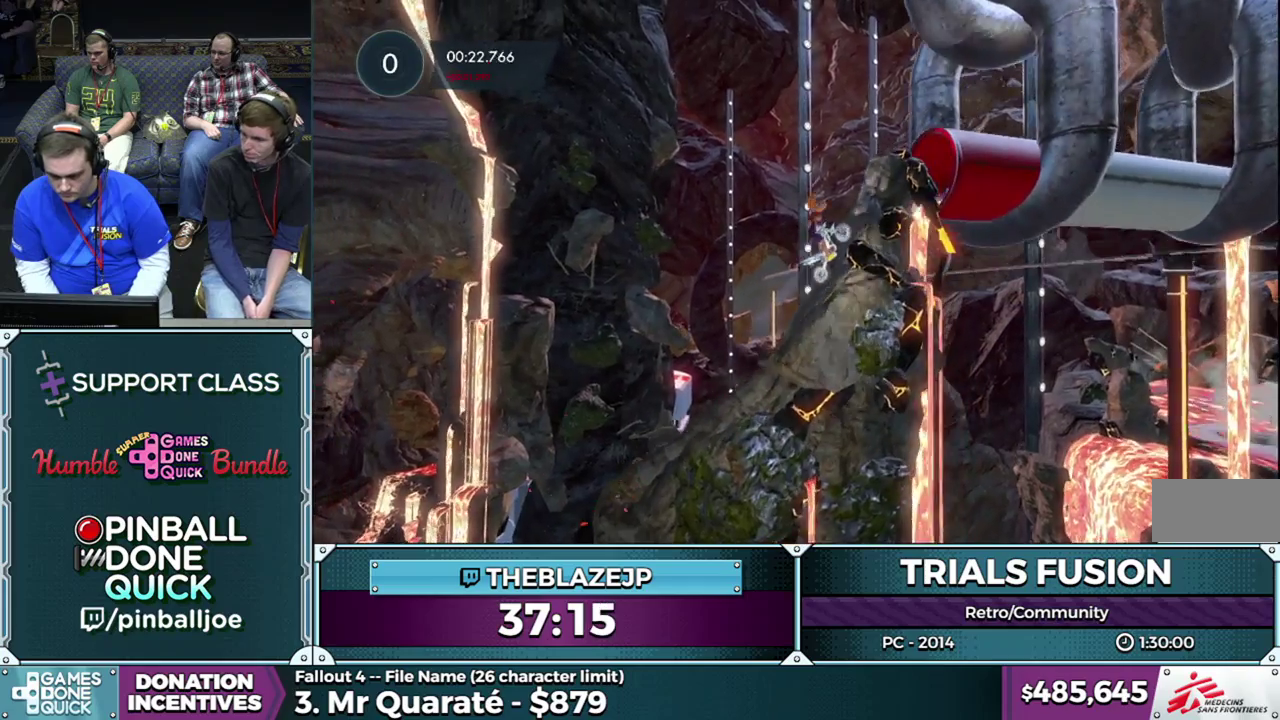
{"buttons": ["R2"], "left_stick": "center", "events": [[400, "left_stick", "center"]]}
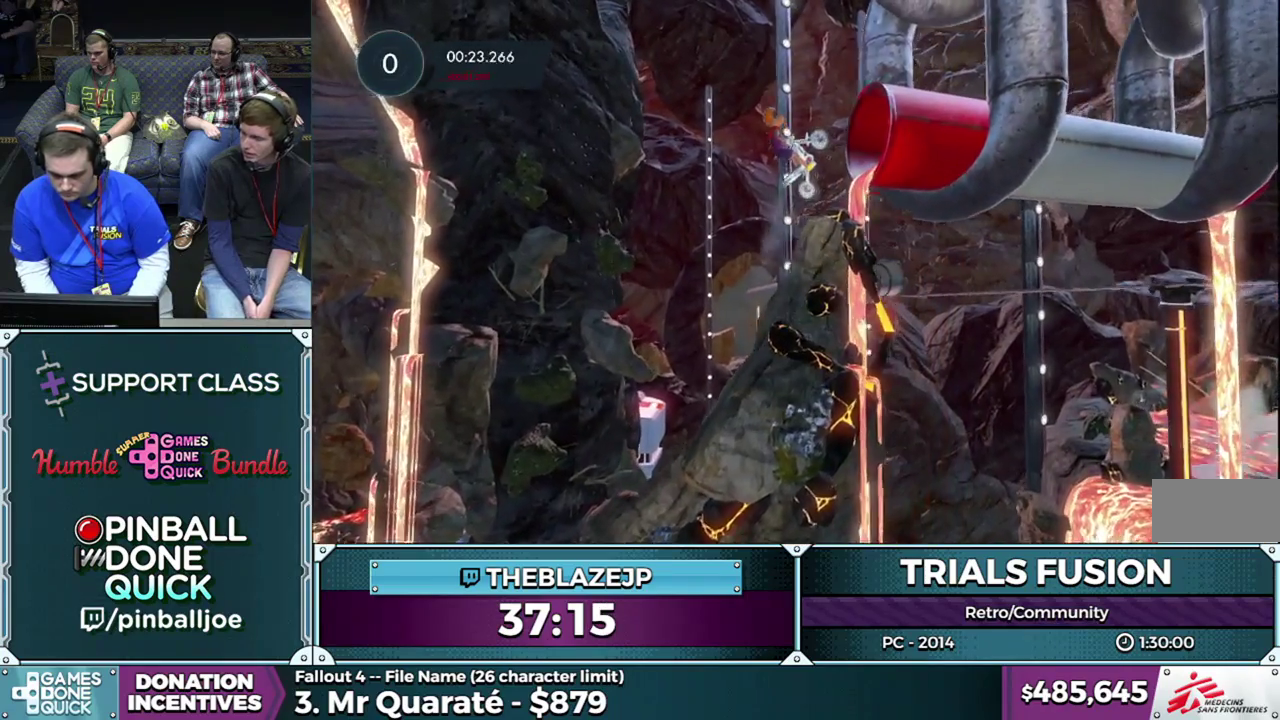
{"buttons": [], "left_stick": "right", "events": [[167, "R2", "up"], [250, "left_stick", "right"]]}
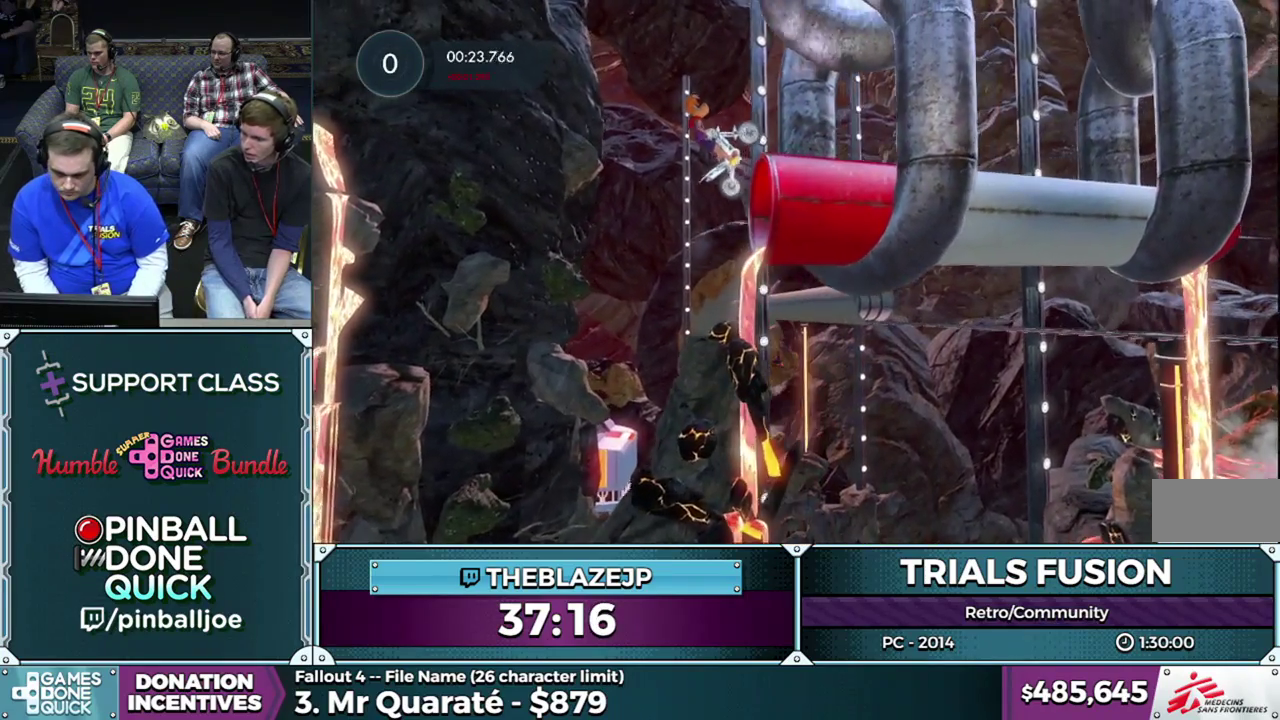
{"buttons": ["R2"], "left_stick": "left", "events": [[167, "R2", "down"], [283, "left_stick", "left"]]}
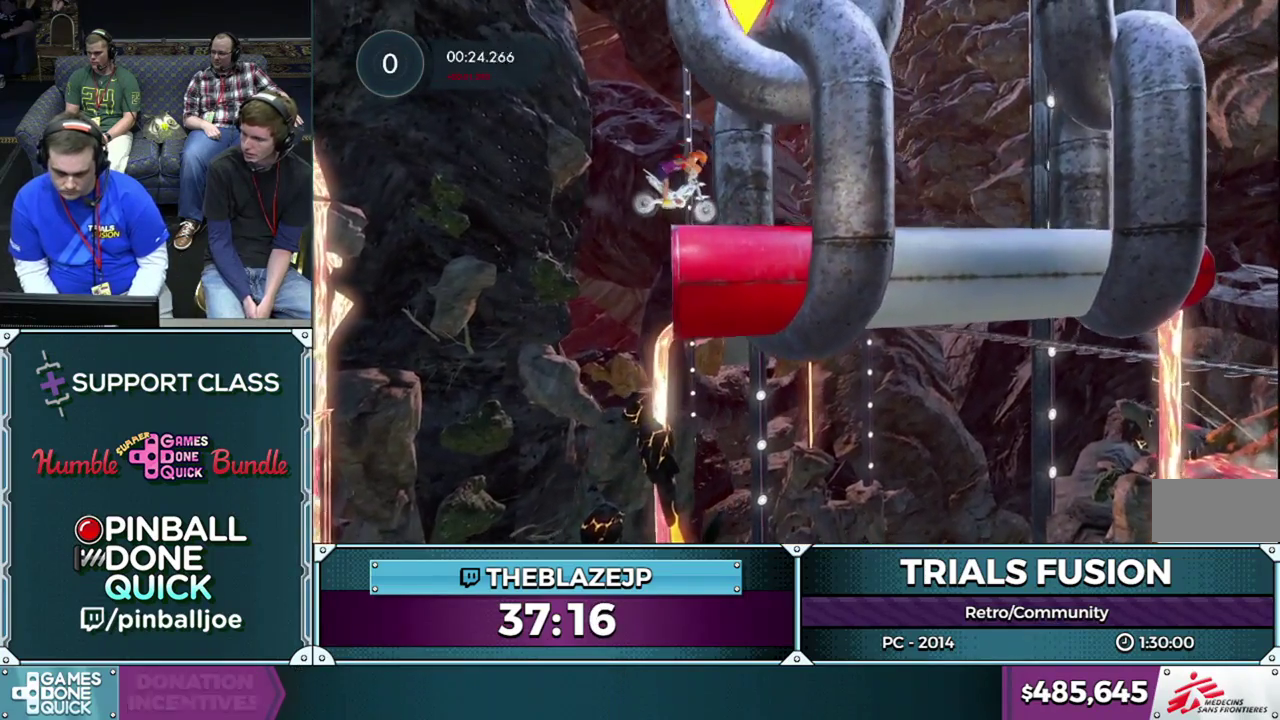
{"buttons": ["R2"], "left_stick": "center", "events": [[217, "left_stick", "right"], [283, "left_stick", "center"]]}
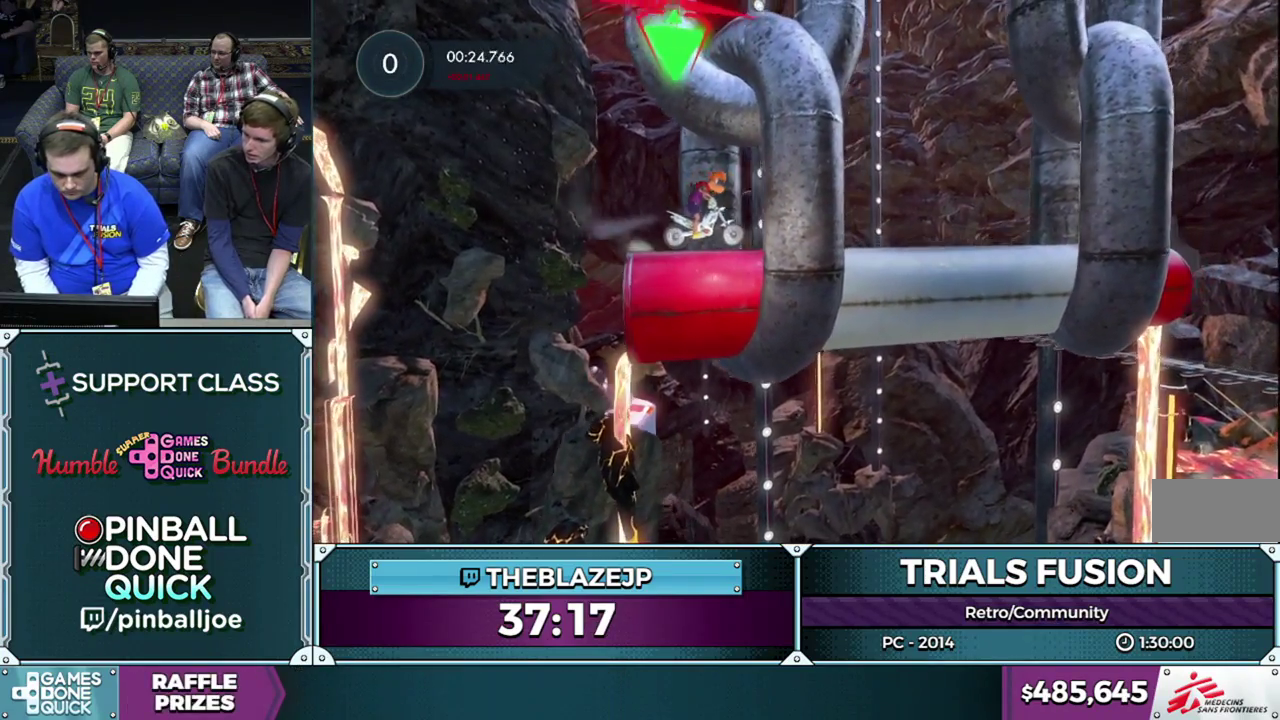
{"buttons": ["R2"], "left_stick": "center", "events": [[67, "left_stick", "right"], [150, "left_stick", "center"]]}
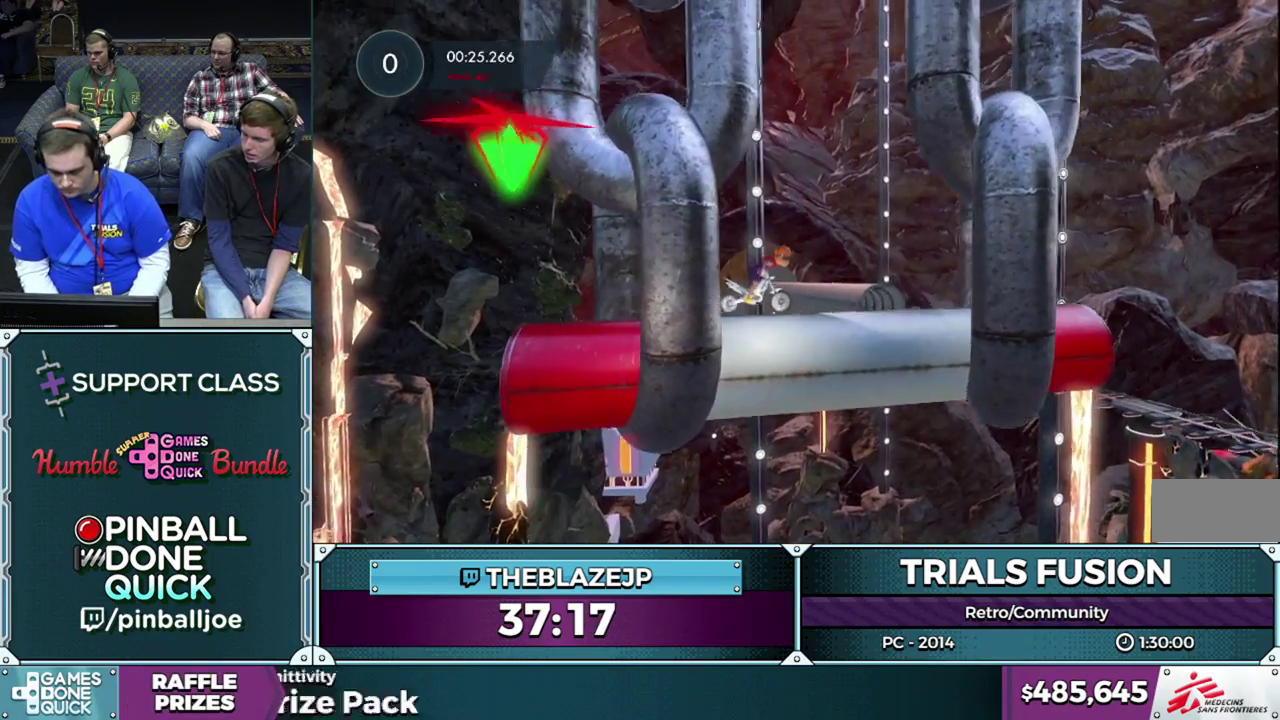
{"buttons": ["R2"], "left_stick": "center", "events": []}
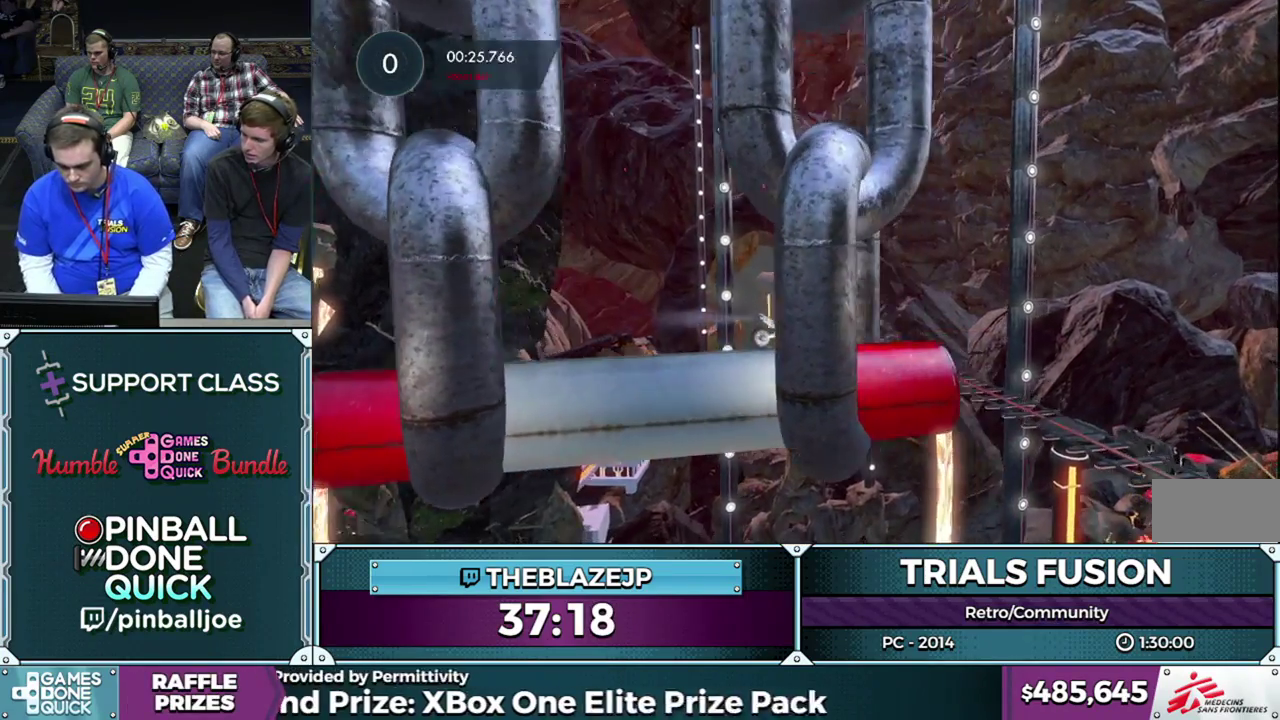
{"buttons": [], "left_stick": "center", "events": [[450, "R2", "up"]]}
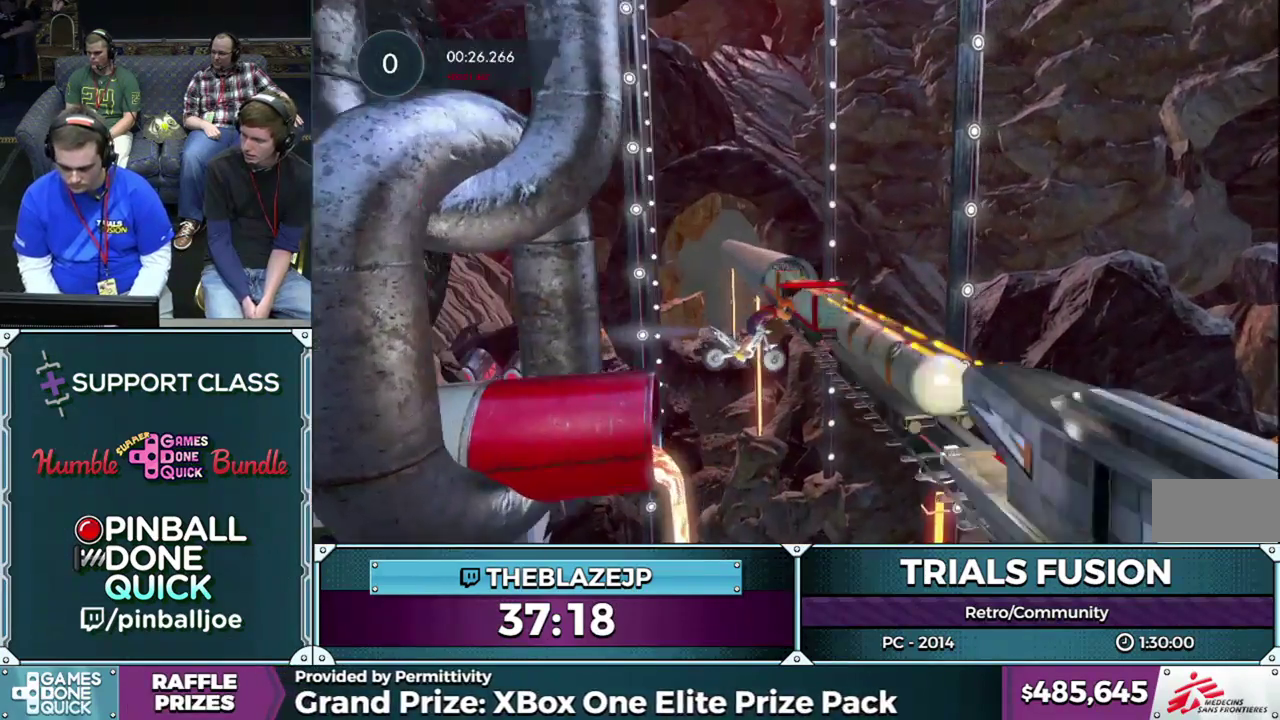
{"buttons": [], "left_stick": "center", "events": [[33, "left_stick", "left"], [167, "left_stick", "center"]]}
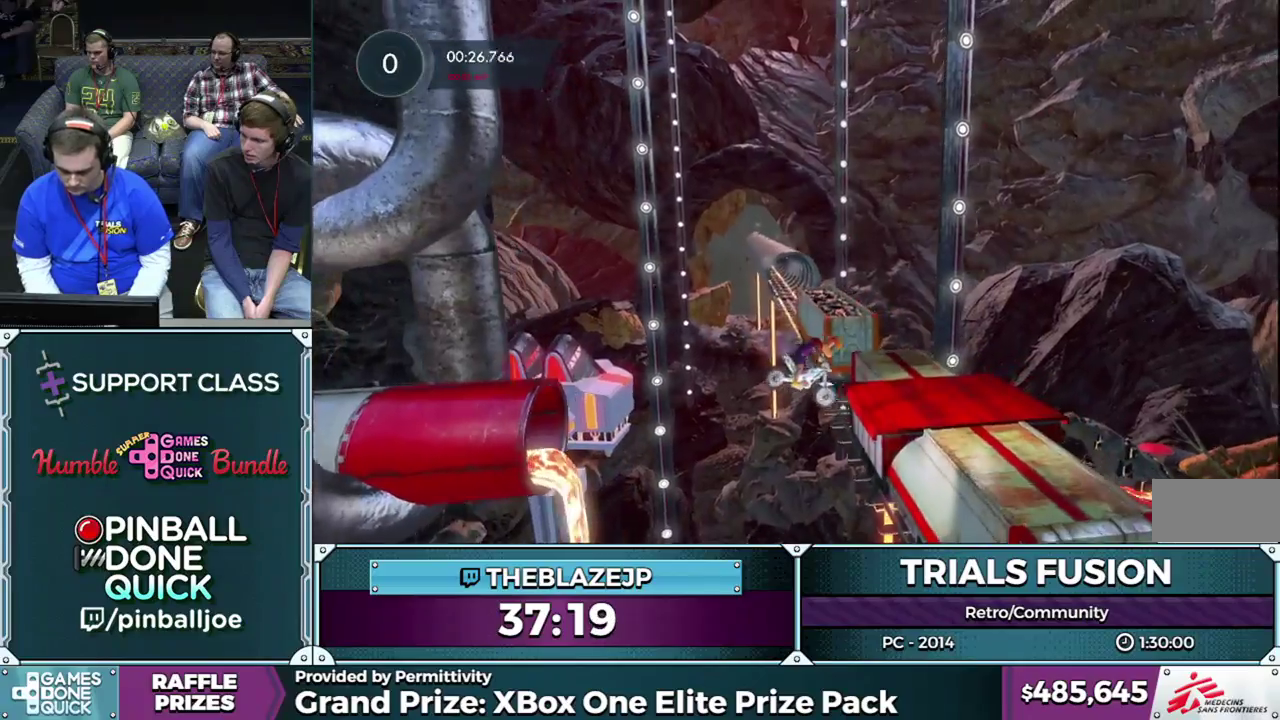
{"buttons": [], "left_stick": "left", "events": [[50, "left_stick", "left"], [350, "L2", "down"], [467, "L2", "up"]]}
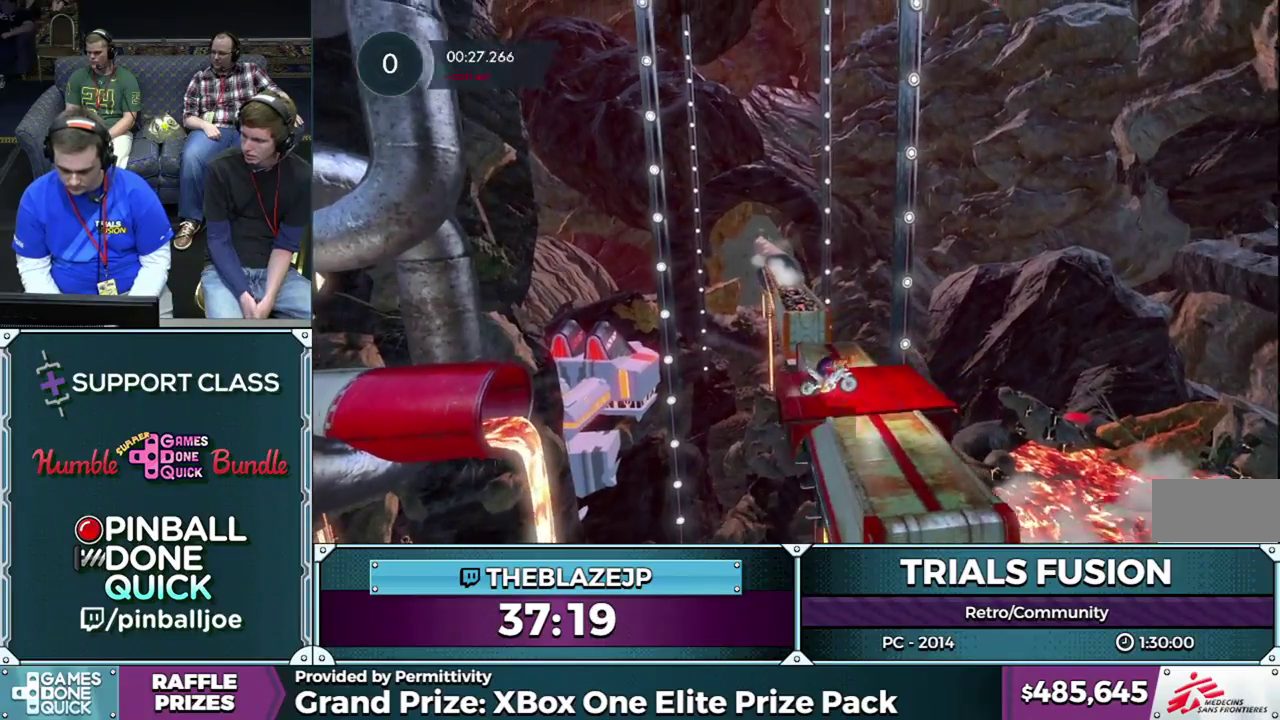
{"buttons": [], "left_stick": "left", "events": []}
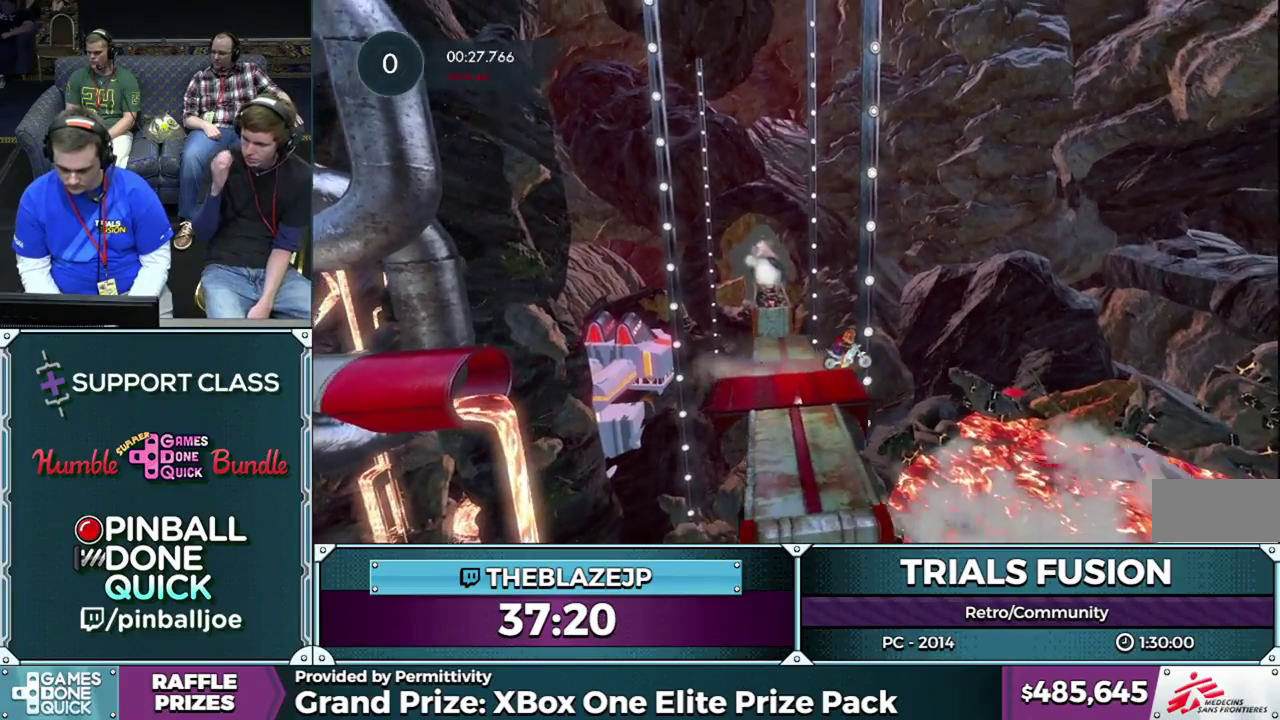
{"buttons": [], "left_stick": "left", "events": []}
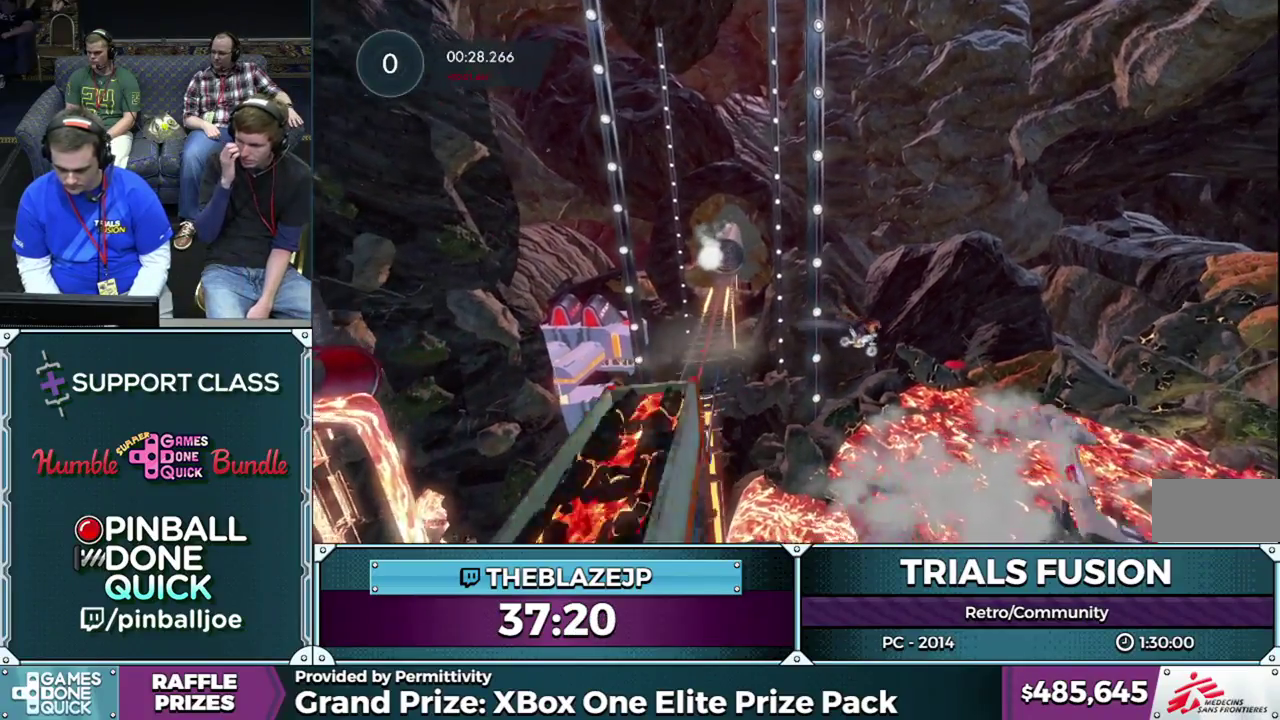
{"buttons": [], "left_stick": "center", "events": [[500, "left_stick", "center"]]}
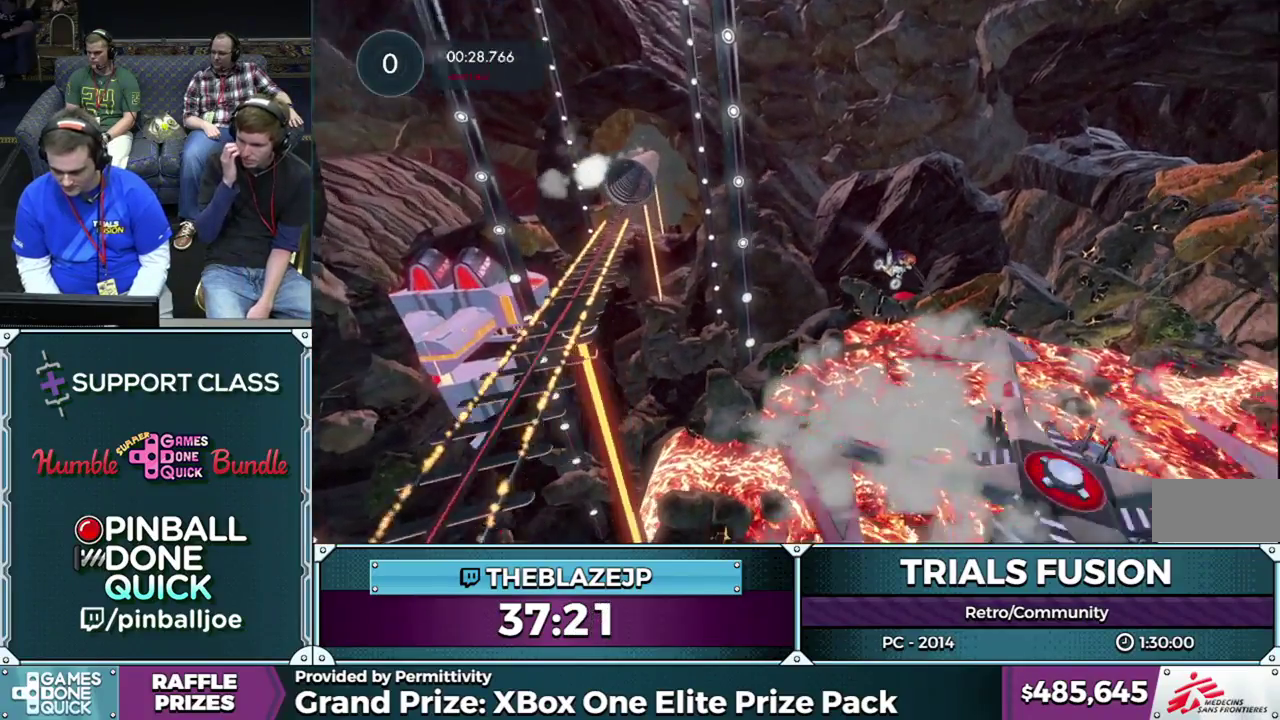
{"buttons": [], "left_stick": "center", "events": [[167, "left_stick", "left"], [433, "left_stick", "center"]]}
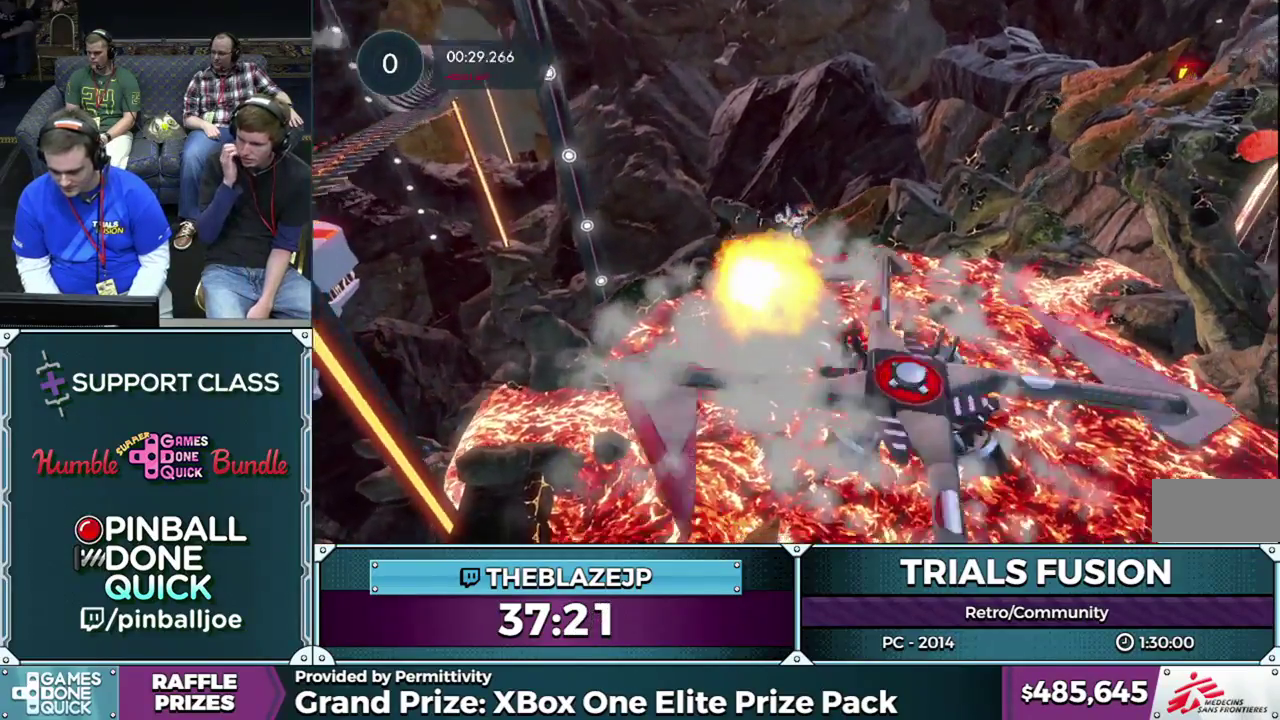
{"buttons": [], "left_stick": "center", "events": [[17, "left_stick", "right"], [100, "left_stick", "center"]]}
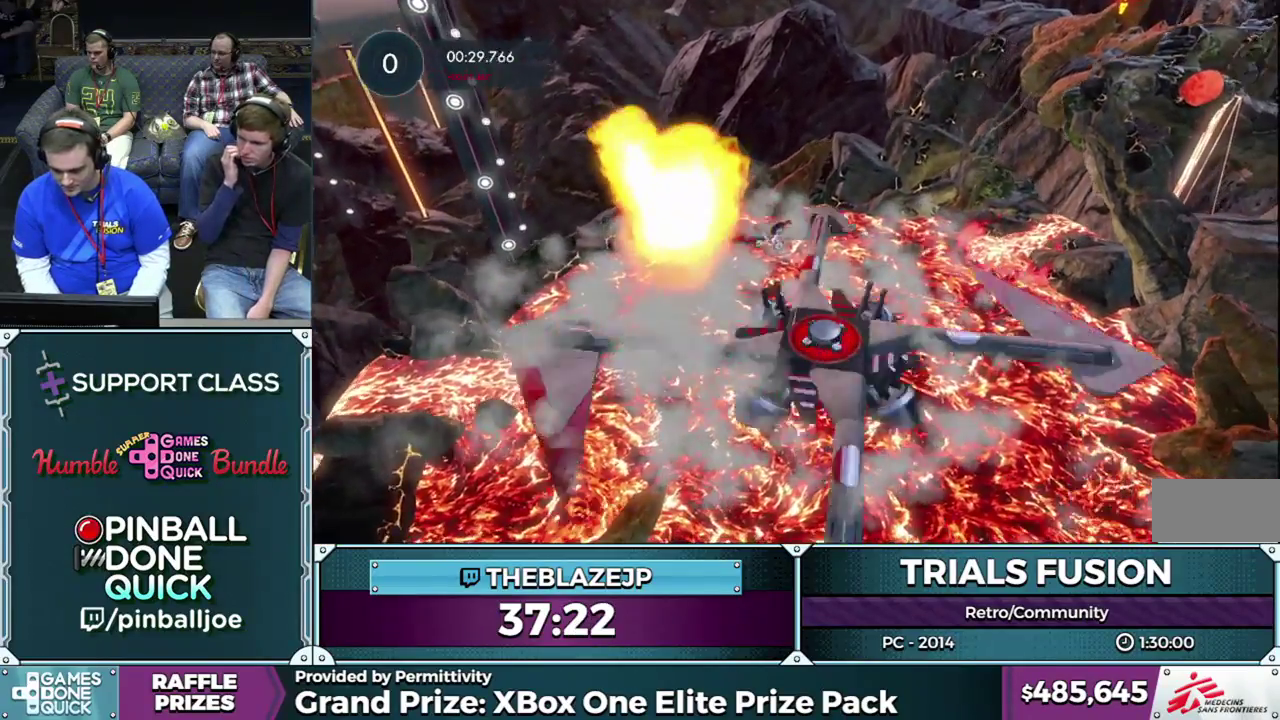
{"buttons": [], "left_stick": "right", "events": [[267, "left_stick", "right"], [350, "left_stick", "center"], [500, "left_stick", "right"]]}
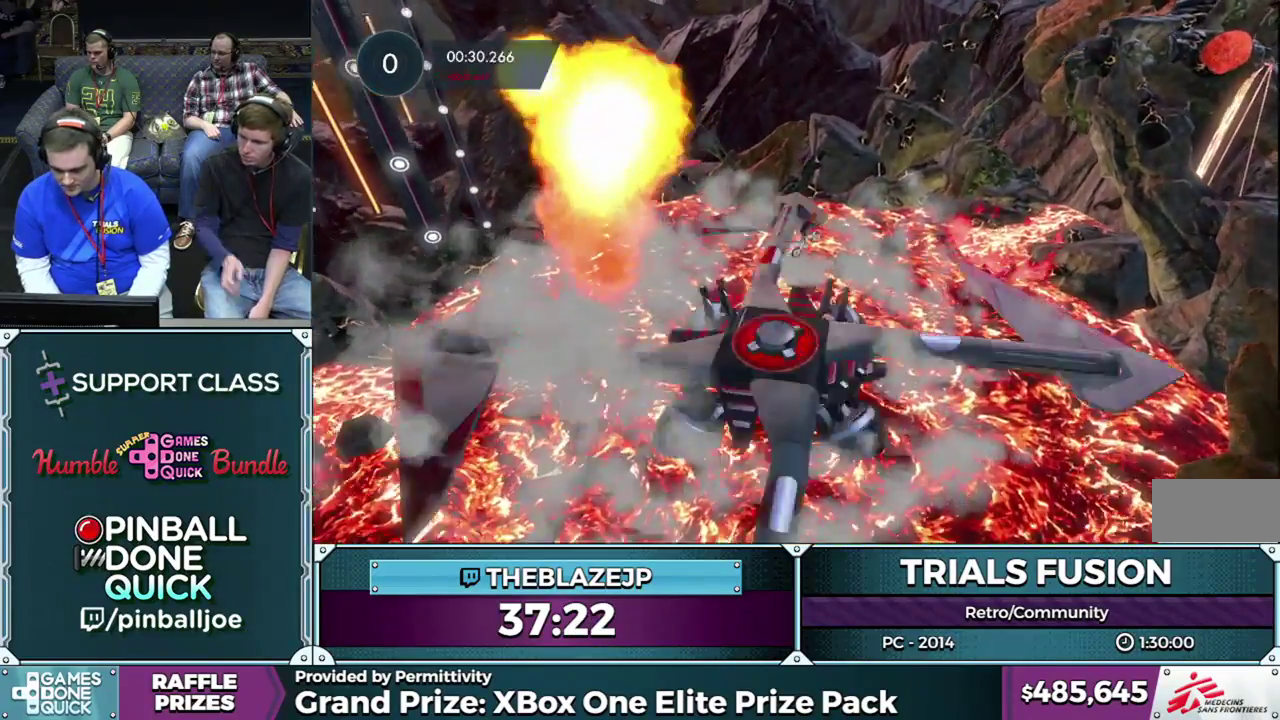
{"buttons": [], "left_stick": "right", "events": [[250, "left_stick", "center"], [417, "left_stick", "right"]]}
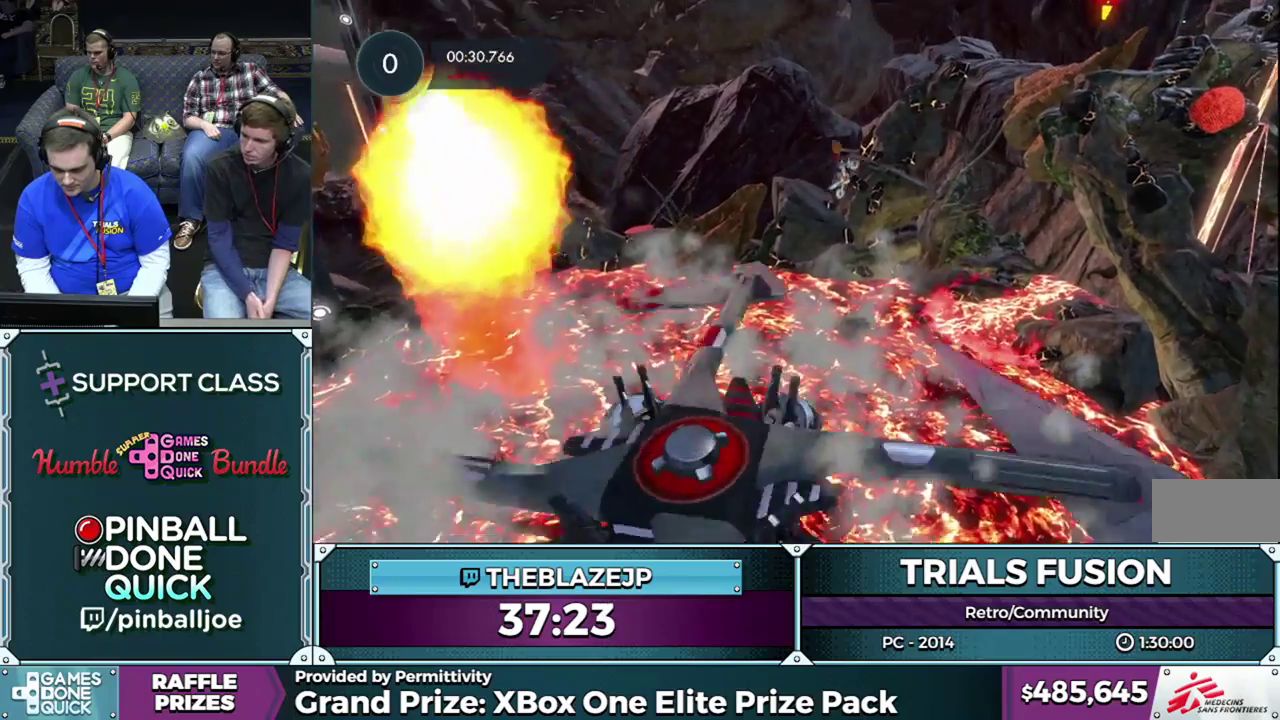
{"buttons": [], "left_stick": "center", "events": [[50, "left_stick", "center"]]}